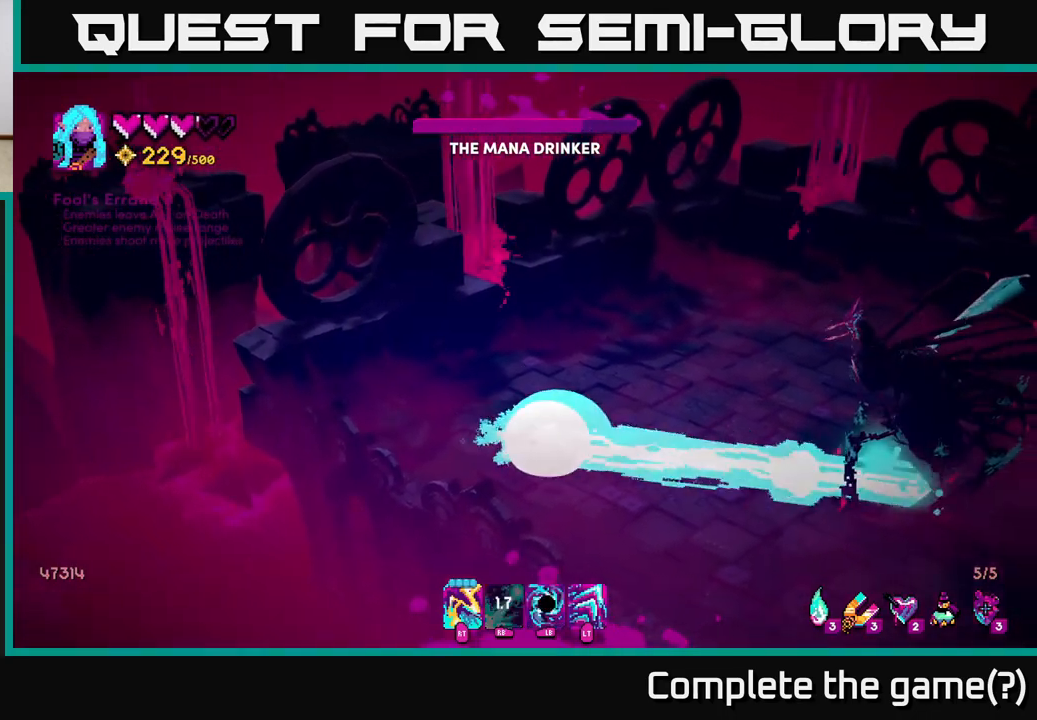
Gameplay with a controller (Xbox layout); each line is a JSON object with the inputs held at the frame after it. "events" lists button and stick changes between this image and that frame as [ms after this image, input, new state], when the widget could be followed in between.
{"buttons": ["R2"], "left_stick": "down-right", "right_stick": "right", "events": [[267, "R2", "down"], [367, "R2", "up"], [433, "R2", "down"]]}
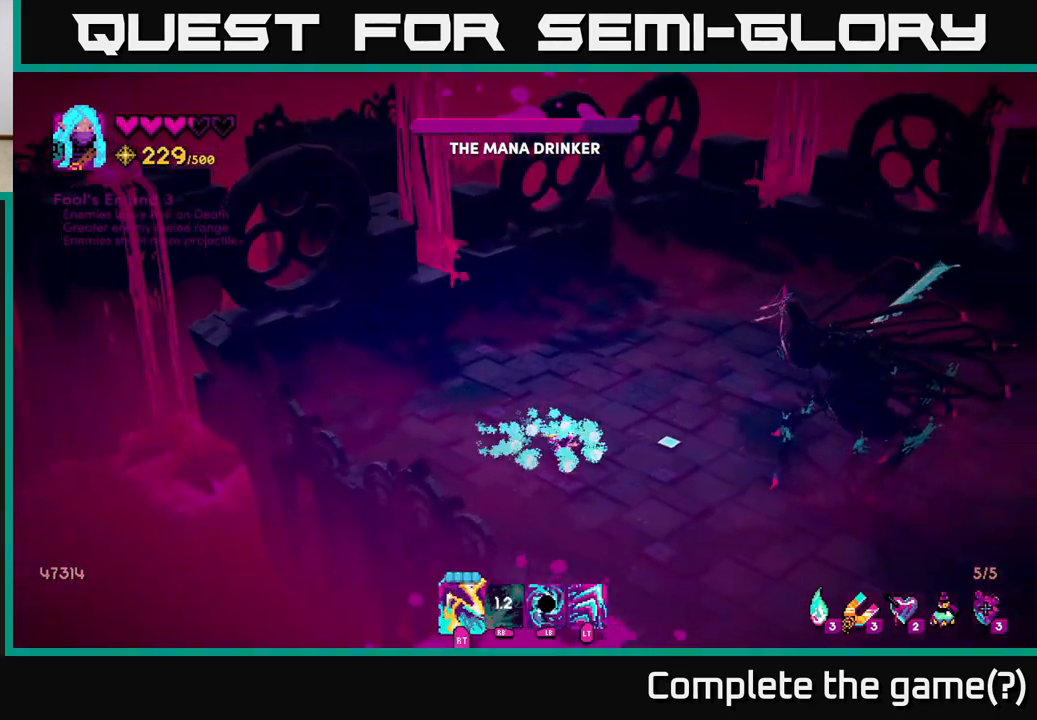
{"buttons": ["R2"], "left_stick": "down-right", "right_stick": "right", "events": []}
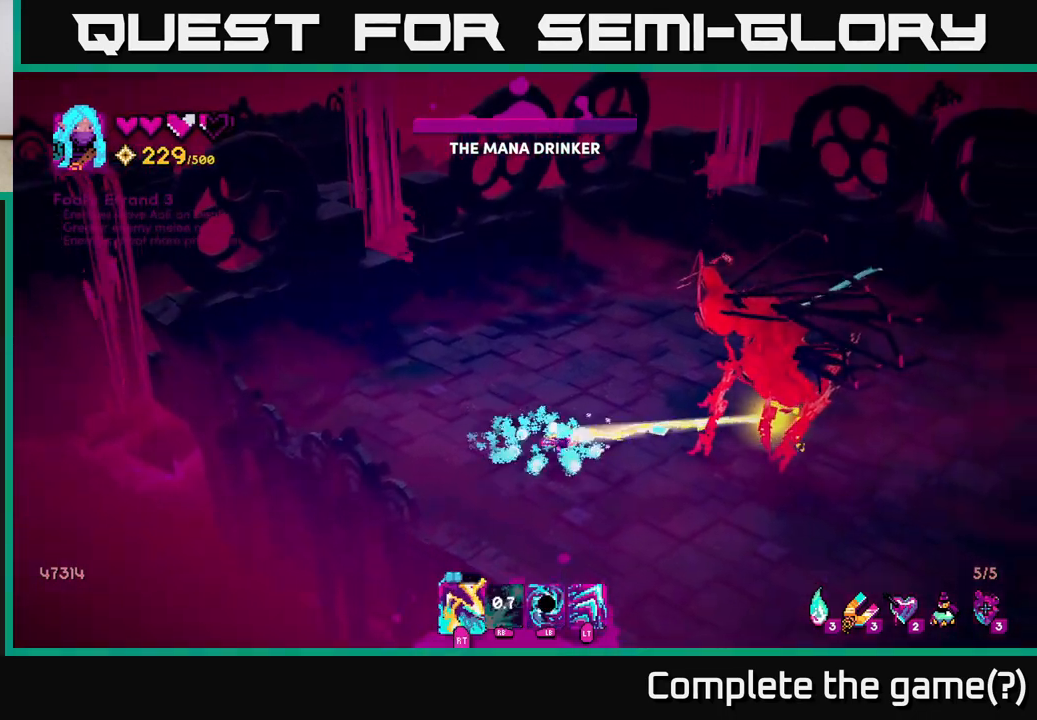
{"buttons": ["R2"], "left_stick": "down-right", "right_stick": "up-right", "events": [[117, "right_stick", "up-right"]]}
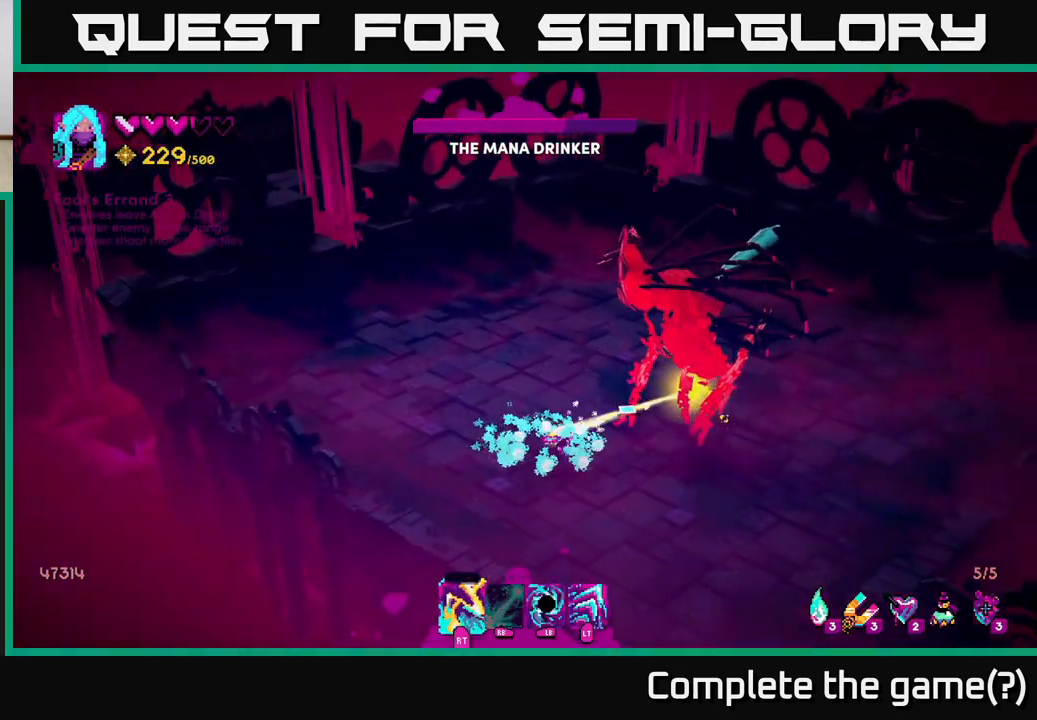
{"buttons": ["R1"], "left_stick": "up-right", "right_stick": "up", "events": [[83, "R2", "up"], [150, "L2", "down"], [267, "L2", "up"], [333, "right_stick", "up"], [433, "R1", "down"], [433, "left_stick", "up-right"]]}
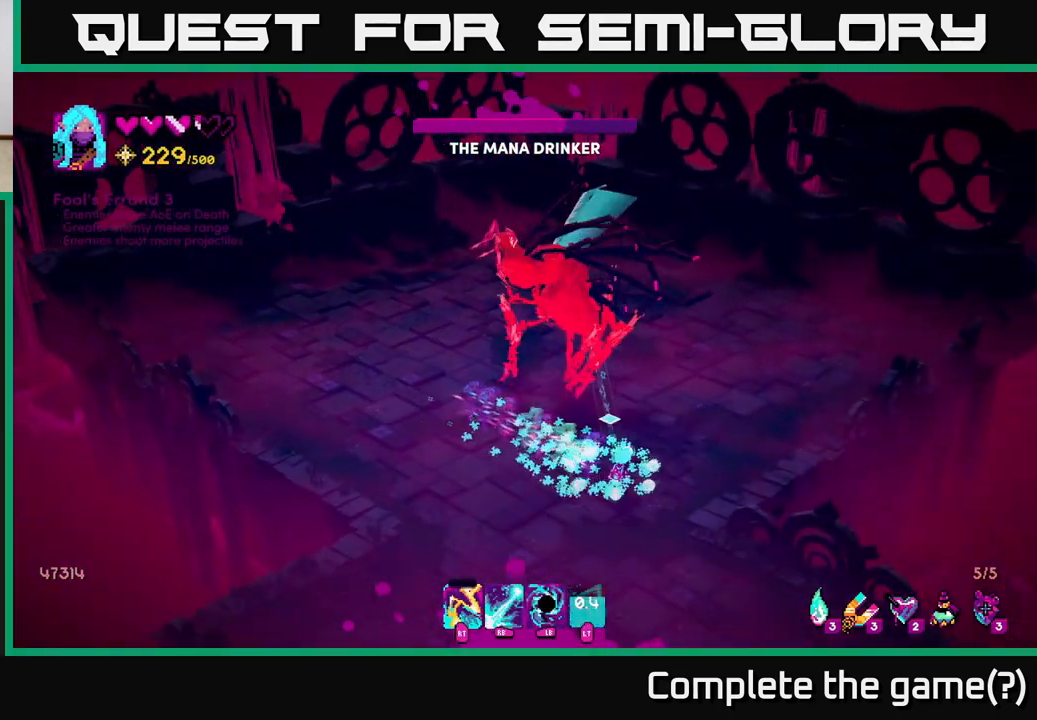
{"buttons": [], "left_stick": "up-right", "right_stick": "up-left", "events": [[100, "right_stick", "up-left"], [450, "R1", "up"]]}
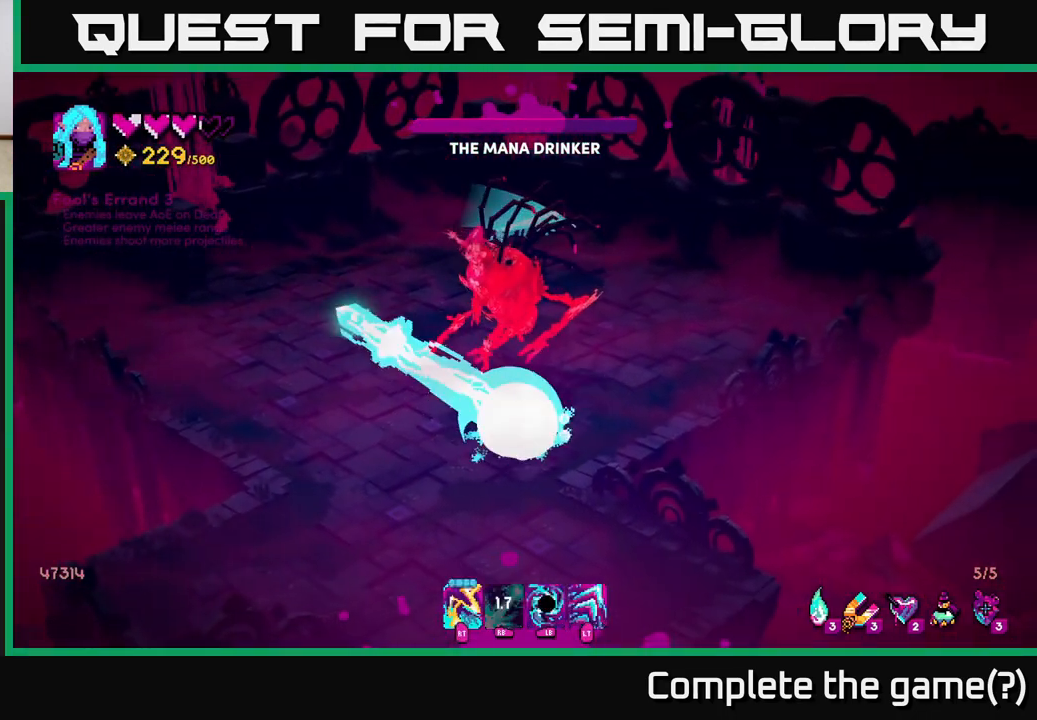
{"buttons": ["R2"], "left_stick": "up-right", "right_stick": "up-left", "events": [[67, "L1", "down"], [167, "L1", "up"], [167, "right_stick", "up"], [233, "L2", "down"], [300, "right_stick", "up-left"], [350, "L2", "up"], [383, "R2", "down"]]}
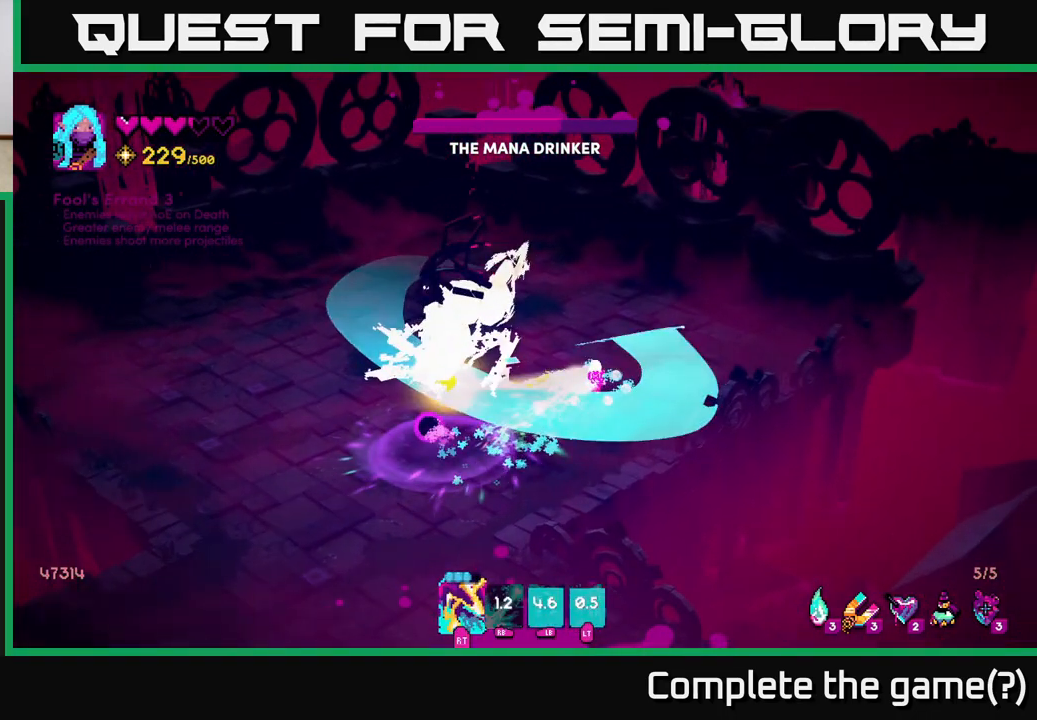
{"buttons": ["R2"], "left_stick": "up-right", "right_stick": "left", "events": [[33, "right_stick", "left"]]}
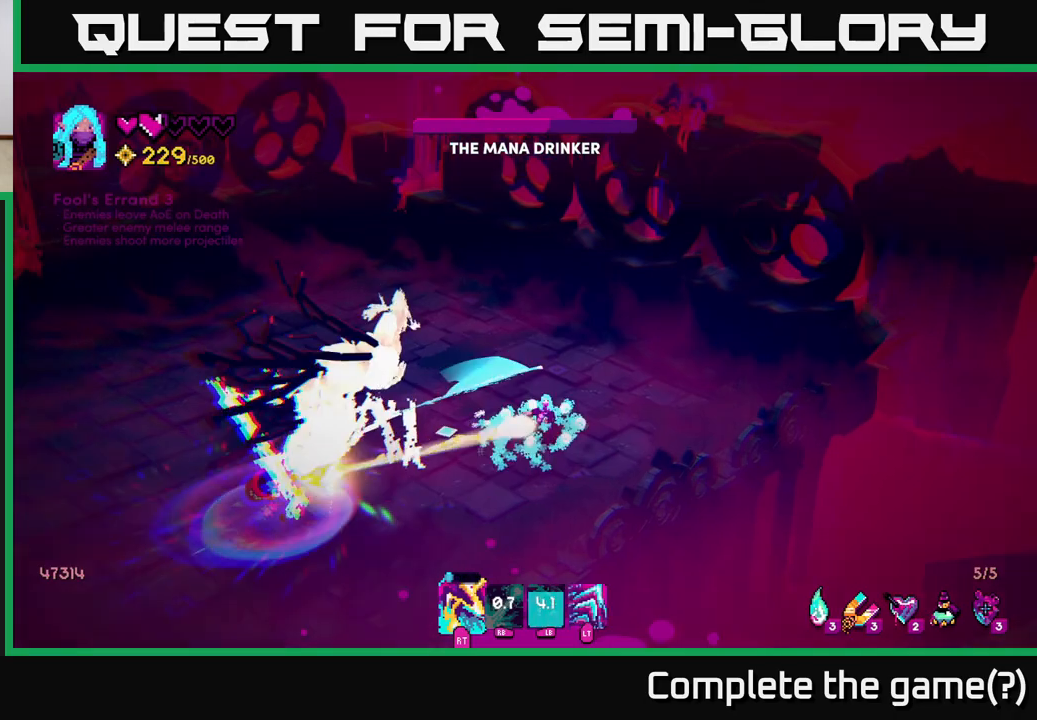
{"buttons": ["R2"], "left_stick": "up-right", "right_stick": "left", "events": []}
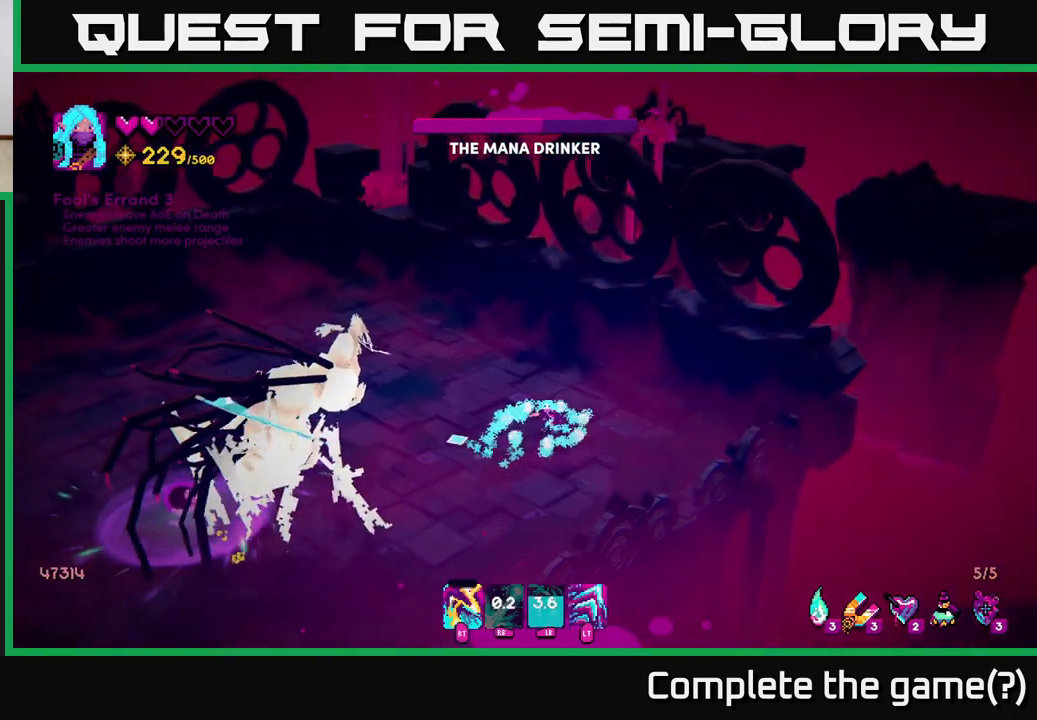
{"buttons": [], "left_stick": "down-left", "right_stick": "left", "events": [[100, "left_stick", "right"], [317, "R2", "up"], [317, "left_stick", "down"], [450, "left_stick", "down-left"]]}
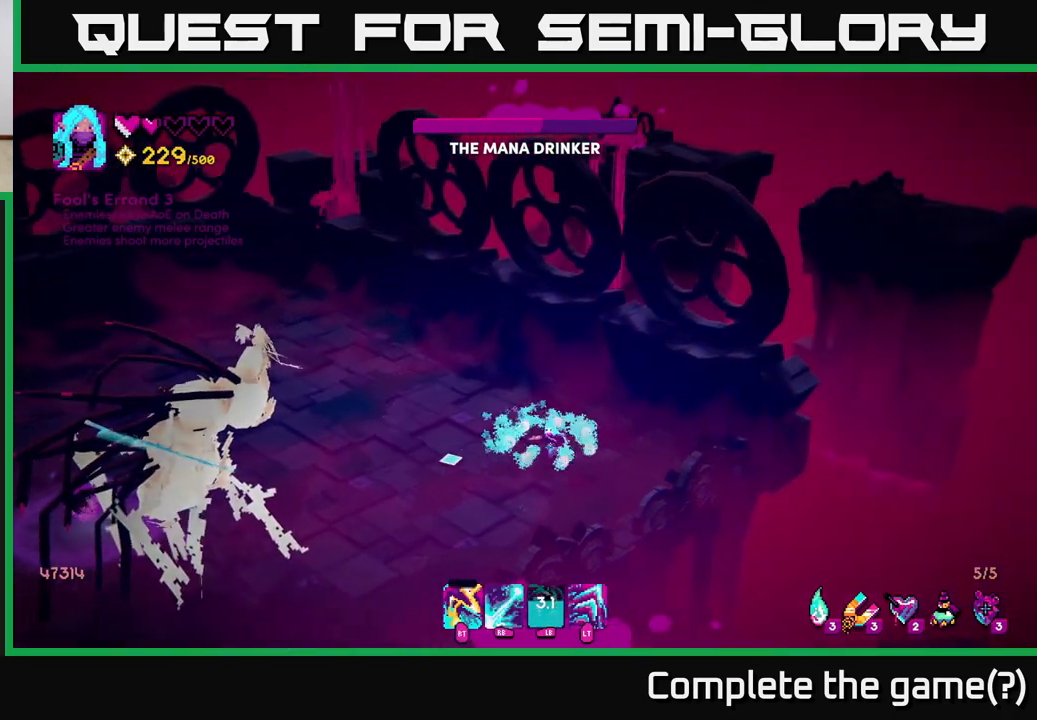
{"buttons": [], "left_stick": "down-left", "right_stick": "left", "events": []}
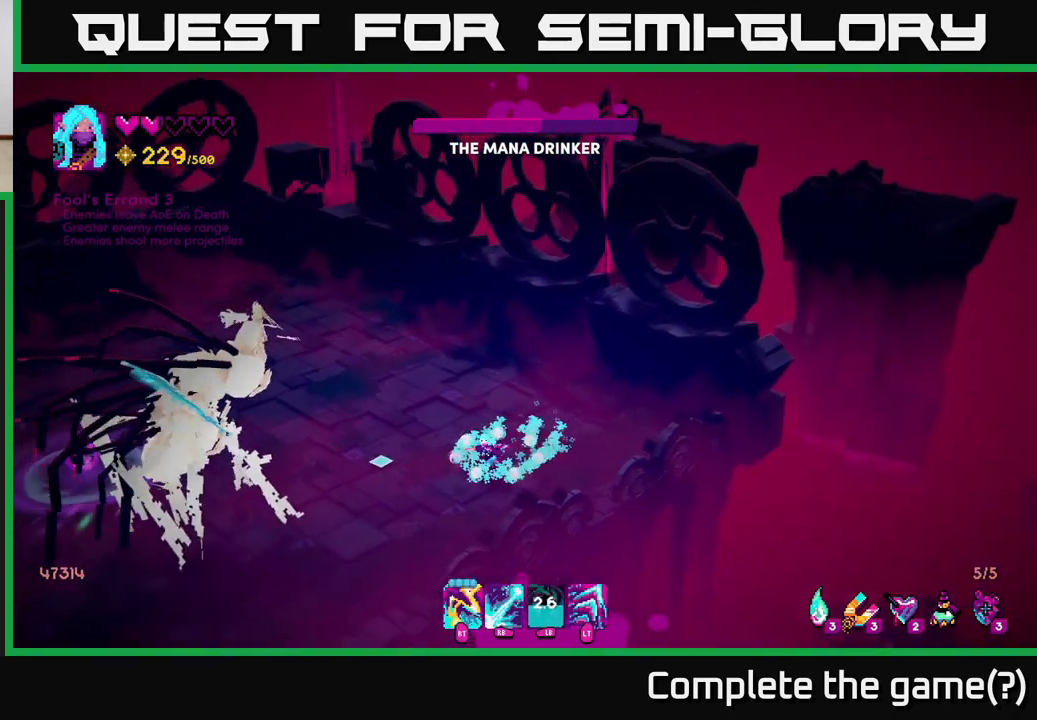
{"buttons": ["L2"], "left_stick": "down-left", "right_stick": "up-left", "events": [[467, "L2", "down"], [483, "right_stick", "up-left"]]}
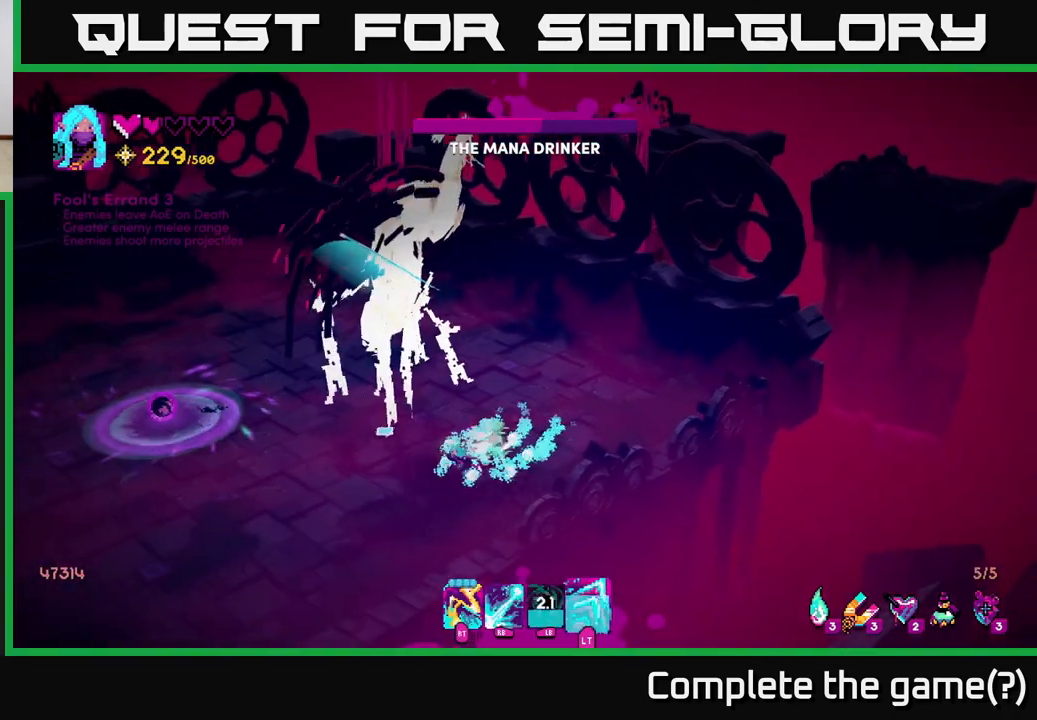
{"buttons": ["R2"], "left_stick": "down-left", "right_stick": "up-right", "events": [[100, "L2", "up"], [150, "right_stick", "up-right"], [433, "R2", "down"]]}
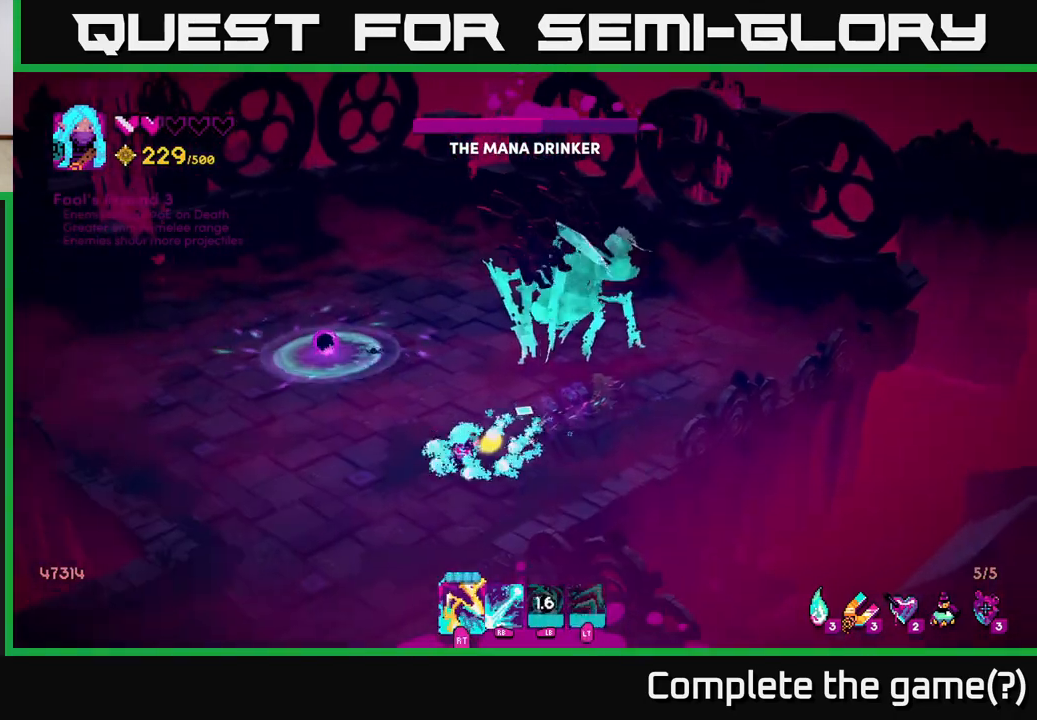
{"buttons": ["R2"], "left_stick": "up", "right_stick": "up-right", "events": [[233, "left_stick", "up"]]}
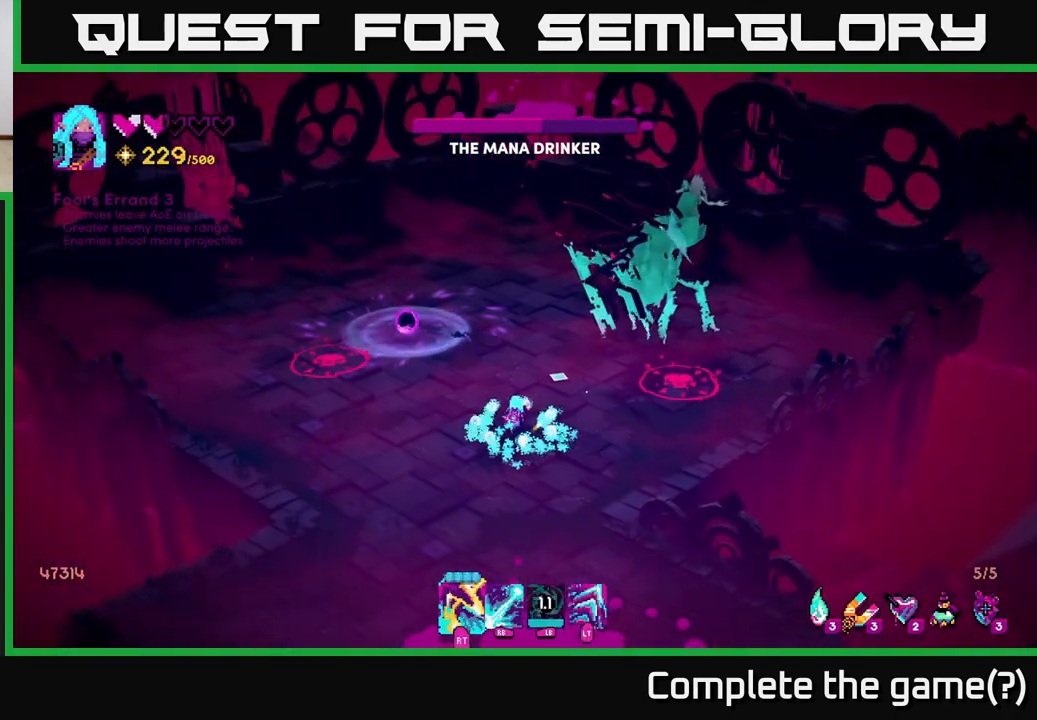
{"buttons": ["R2"], "left_stick": "up", "right_stick": "up-right", "events": [[133, "left_stick", "up-left"], [300, "left_stick", "up"]]}
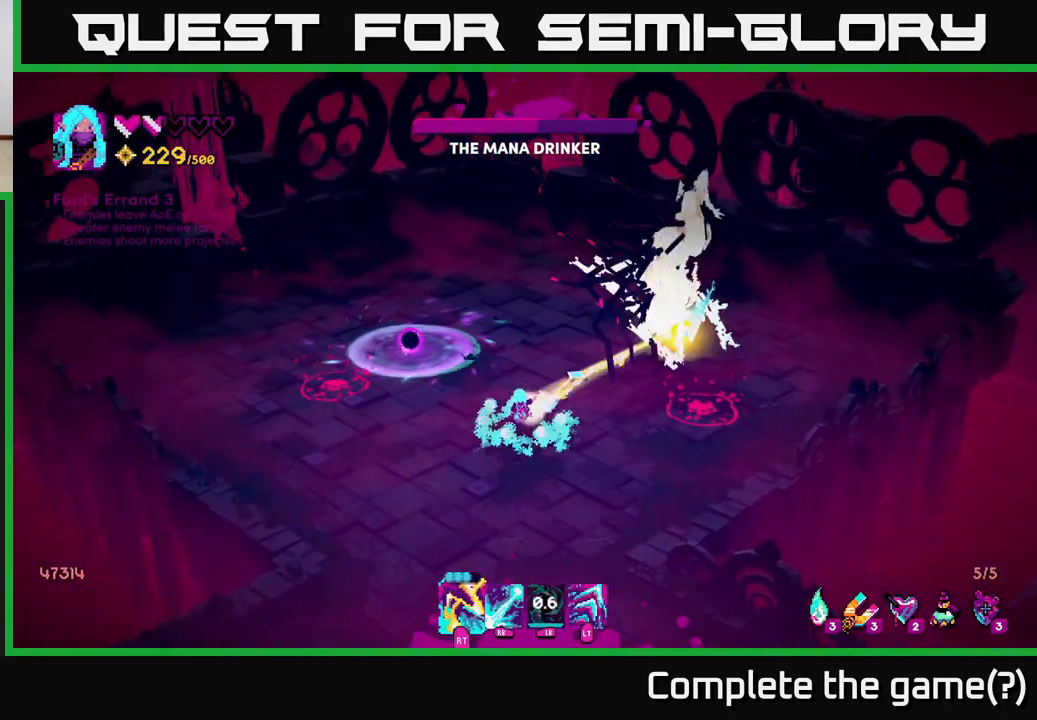
{"buttons": ["R2"], "left_stick": "down", "right_stick": "up-right", "events": [[50, "left_stick", "down-left"], [267, "left_stick", "down"]]}
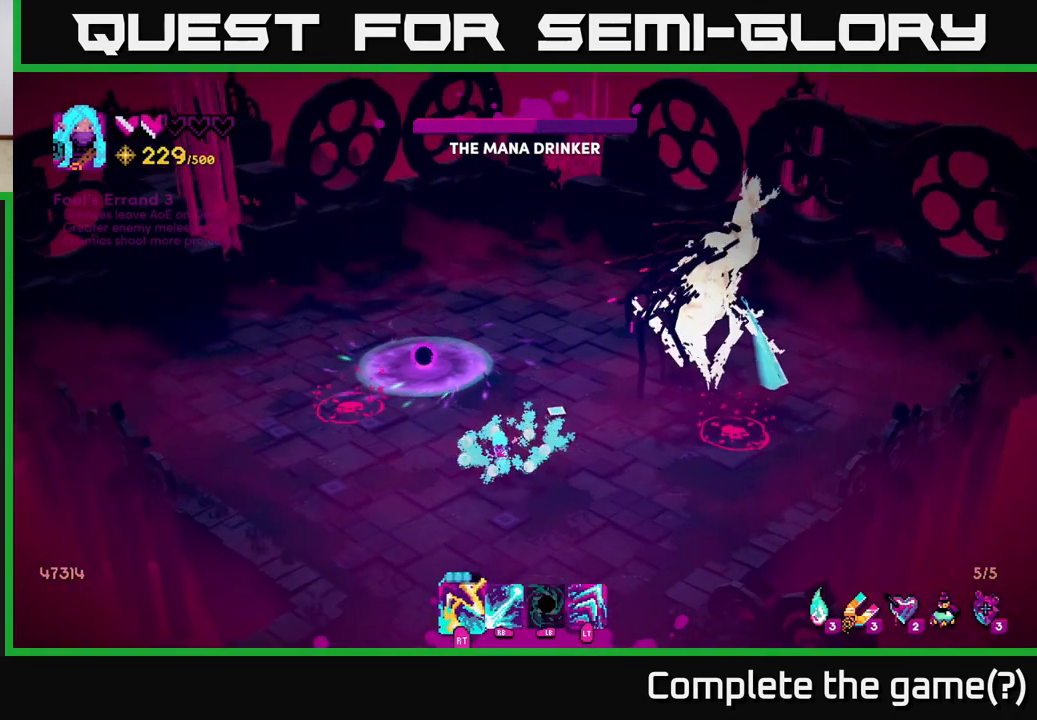
{"buttons": [], "left_stick": "down-left", "right_stick": "up-right", "events": [[33, "left_stick", "right"], [100, "left_stick", "up-right"], [267, "R2", "up"], [300, "left_stick", "down-left"], [333, "L1", "down"], [467, "L1", "up"]]}
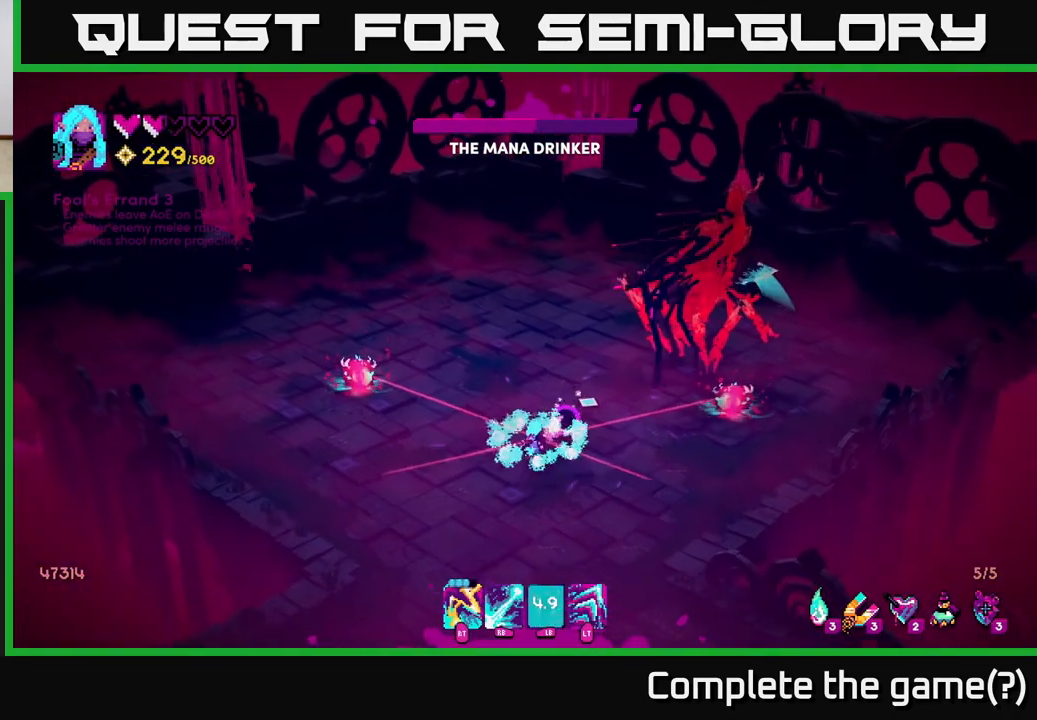
{"buttons": ["R2"], "left_stick": "down-left", "right_stick": "up-right", "events": [[100, "left_stick", "down"], [233, "left_stick", "down-right"], [250, "R2", "down"], [467, "left_stick", "down-left"]]}
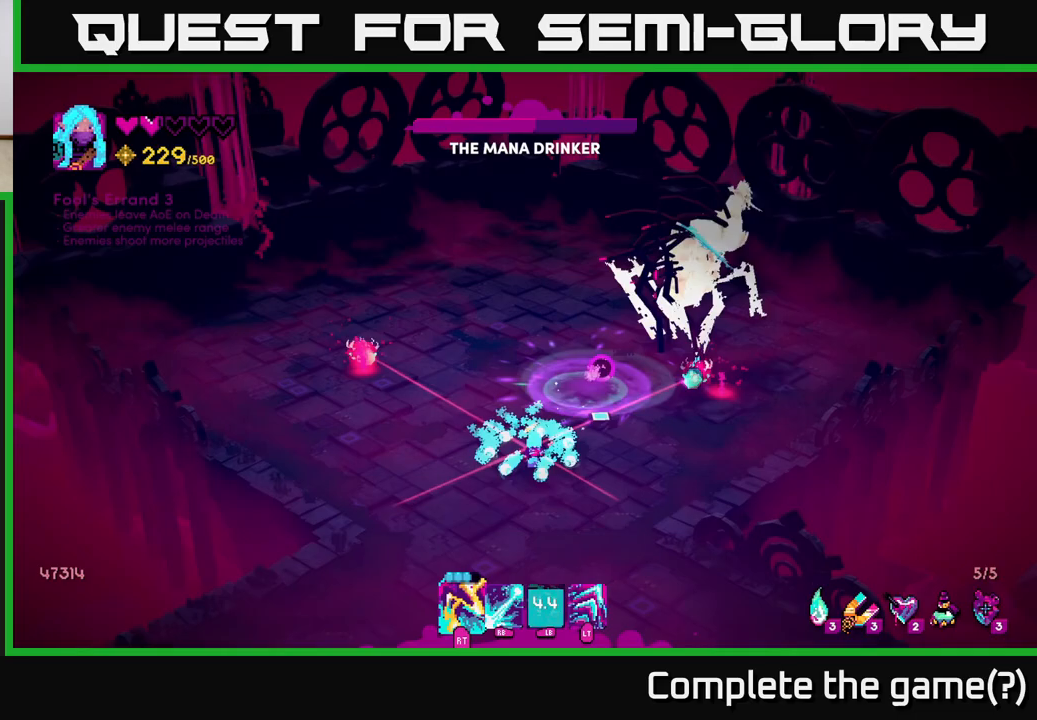
{"buttons": ["L2"], "left_stick": "up-left", "right_stick": "up-left", "events": [[150, "R2", "up"], [183, "right_stick", "up-left"], [217, "left_stick", "up-left"], [367, "L2", "down"]]}
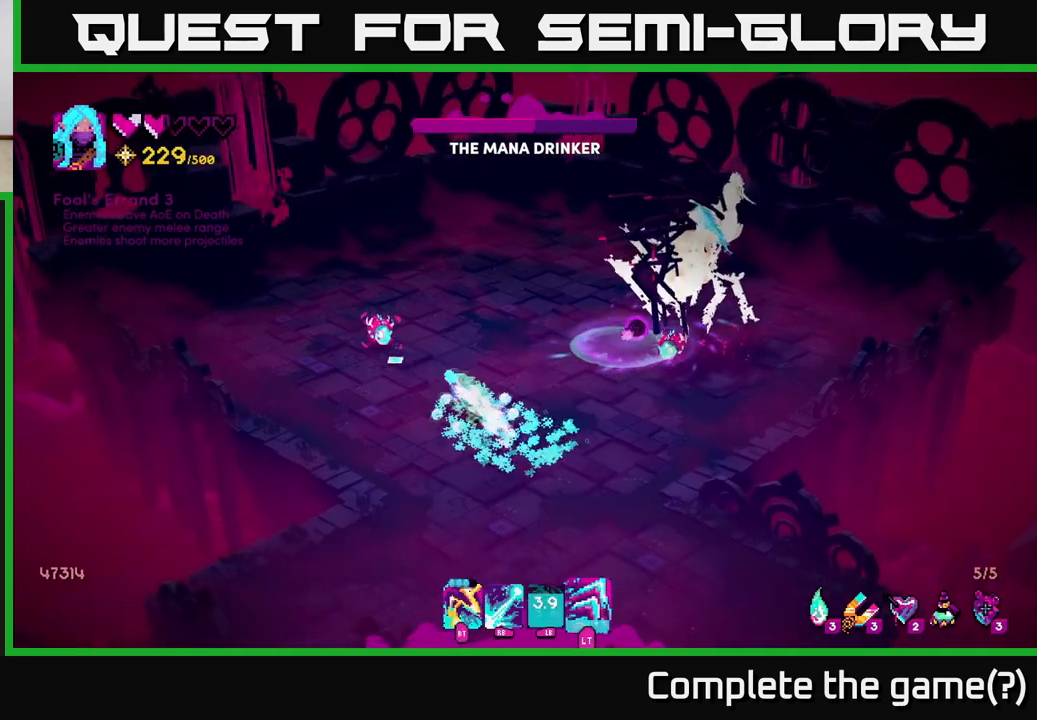
{"buttons": ["R1"], "left_stick": "down-left", "right_stick": "up", "events": [[17, "L2", "up"], [117, "right_stick", "up"], [200, "R1", "down"], [200, "left_stick", "left"], [333, "left_stick", "down-left"]]}
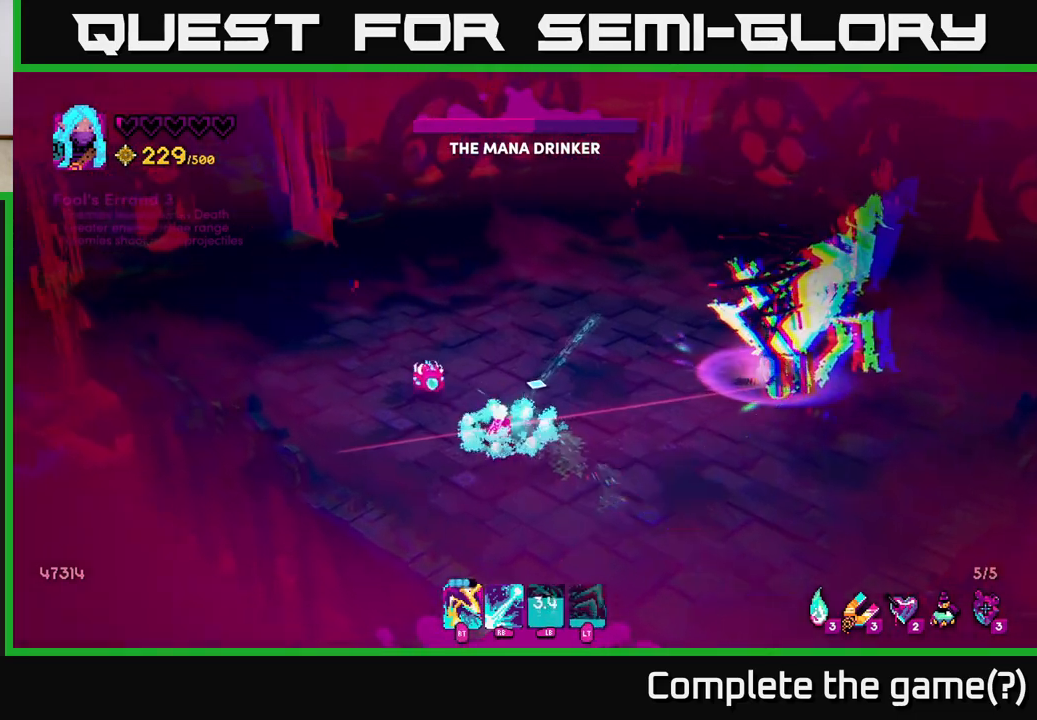
{"buttons": [], "left_stick": "up-left", "right_stick": "up-left", "events": [[83, "left_stick", "left"], [200, "left_stick", "up-left"], [283, "right_stick", "up-left"], [300, "R1", "up"]]}
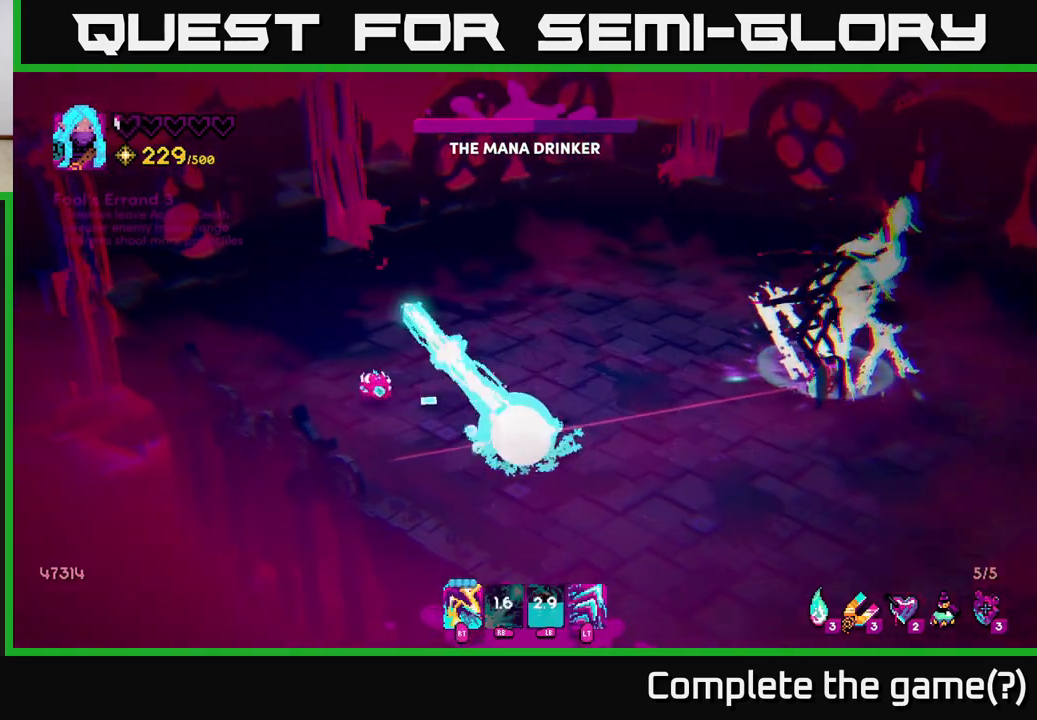
{"buttons": ["R2"], "left_stick": "up-left", "right_stick": "left", "events": [[33, "left_stick", "up"], [117, "R2", "down"], [117, "right_stick", "left"], [333, "R2", "up"], [383, "R2", "down"], [483, "left_stick", "up-left"]]}
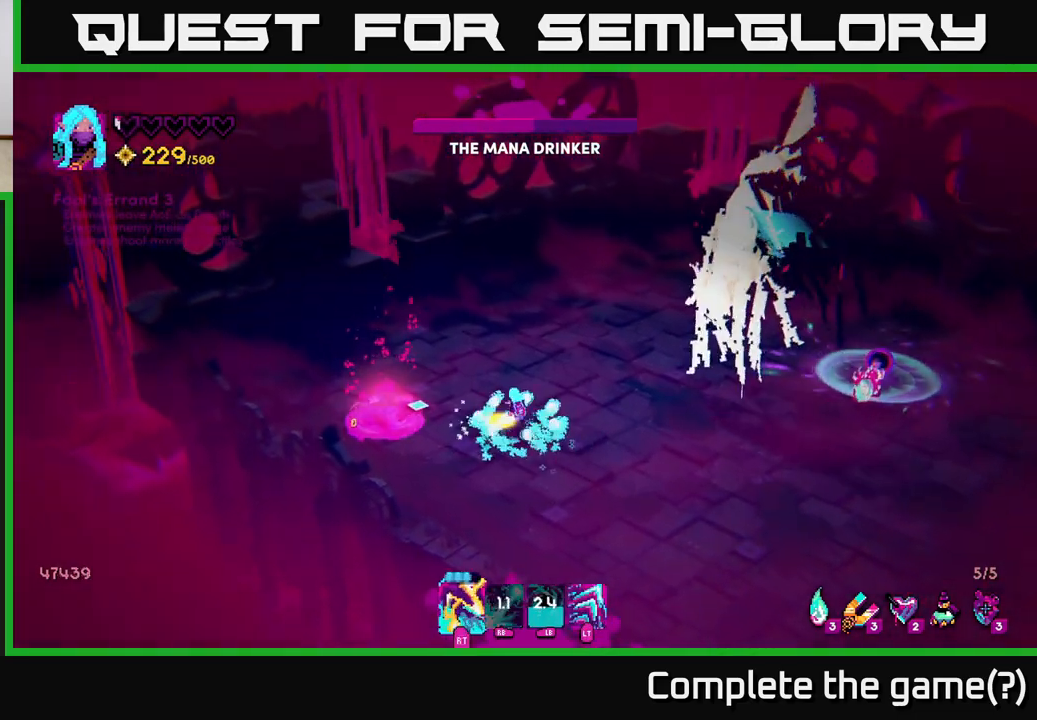
{"buttons": [], "left_stick": "up-left", "right_stick": "down", "events": [[50, "R2", "up"], [67, "L2", "down"], [183, "L2", "up"], [483, "right_stick", "down"]]}
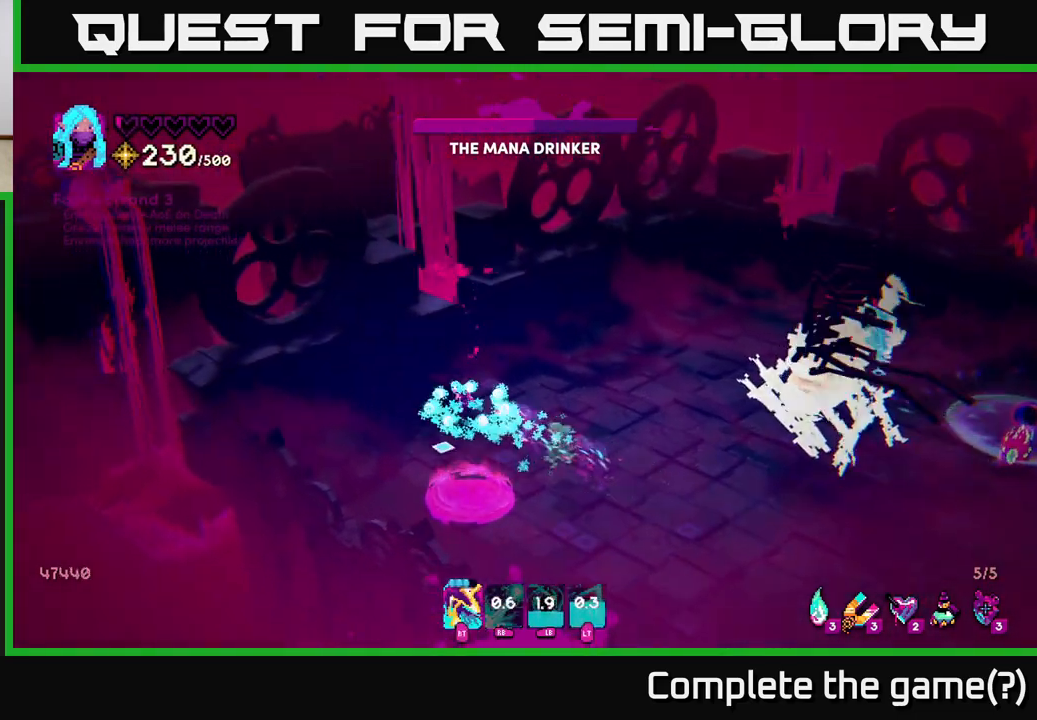
{"buttons": [], "left_stick": "up-right", "right_stick": "down-right", "events": [[117, "left_stick", "up-right"], [167, "right_stick", "down-right"]]}
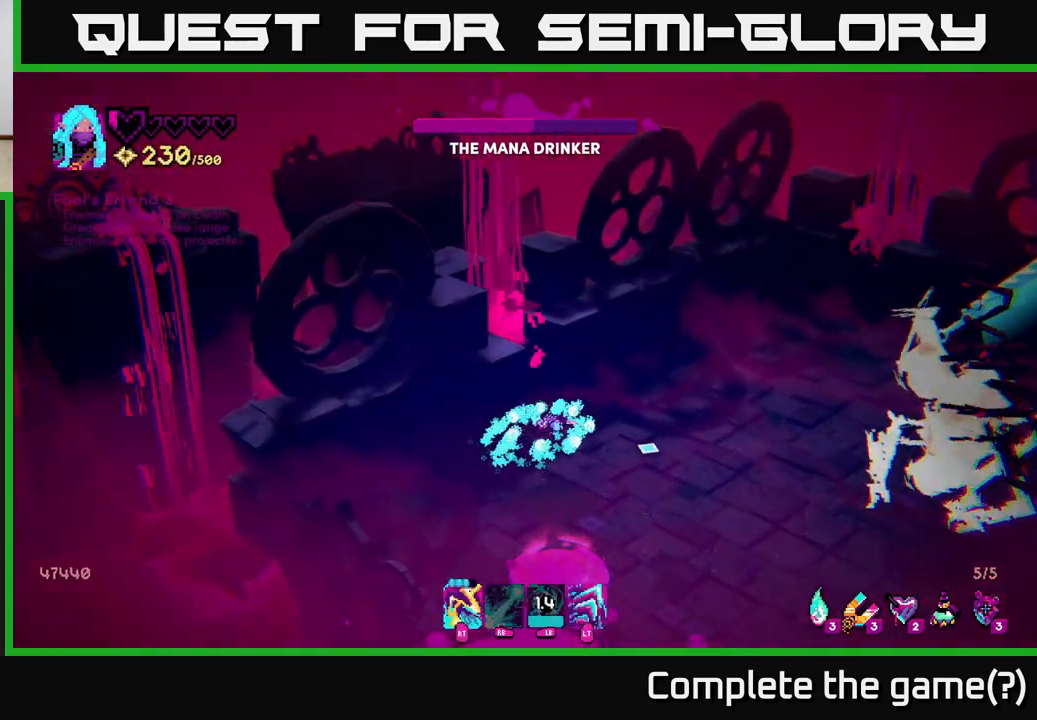
{"buttons": ["L2"], "left_stick": "down", "right_stick": "down-right", "events": [[183, "R2", "down"], [250, "left_stick", "down-right"], [300, "R2", "up"], [400, "left_stick", "down"], [433, "L2", "down"]]}
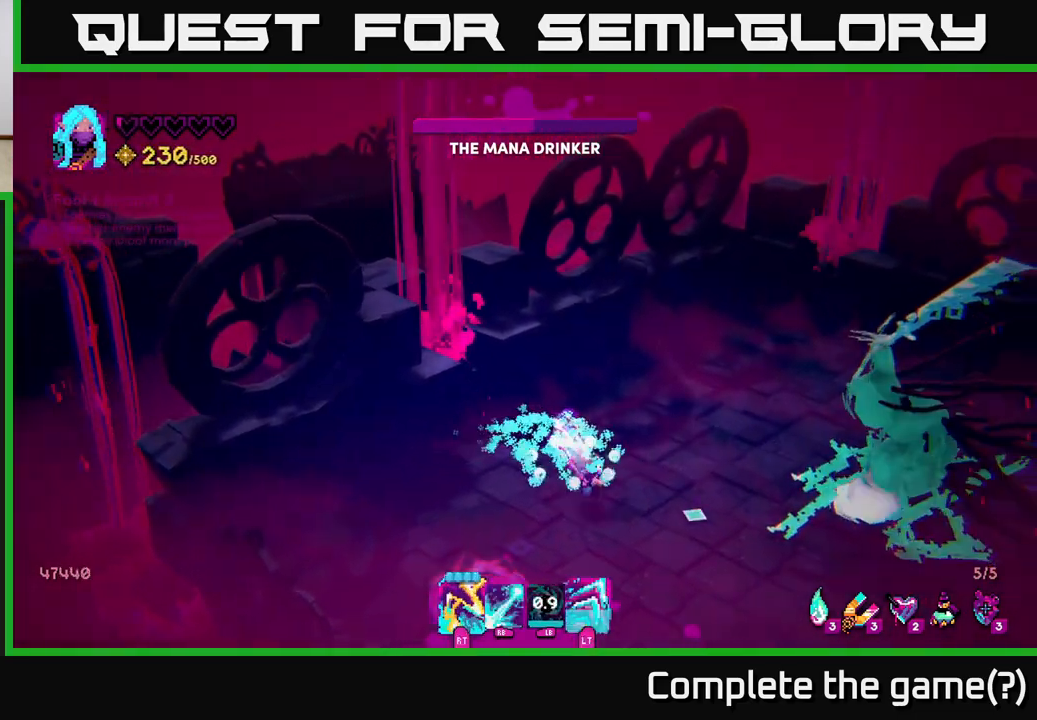
{"buttons": [], "left_stick": "down", "right_stick": "right", "events": [[217, "L2", "up"], [433, "right_stick", "right"]]}
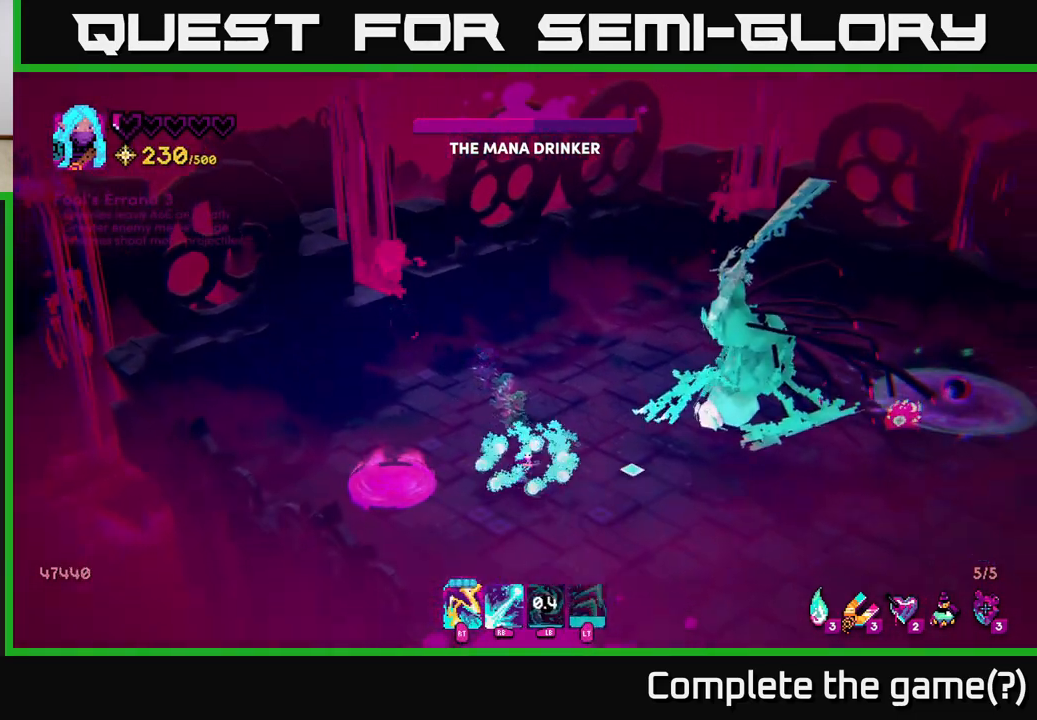
{"buttons": [], "left_stick": "down-right", "right_stick": "up-right", "events": [[333, "left_stick", "down-right"], [483, "right_stick", "up-right"]]}
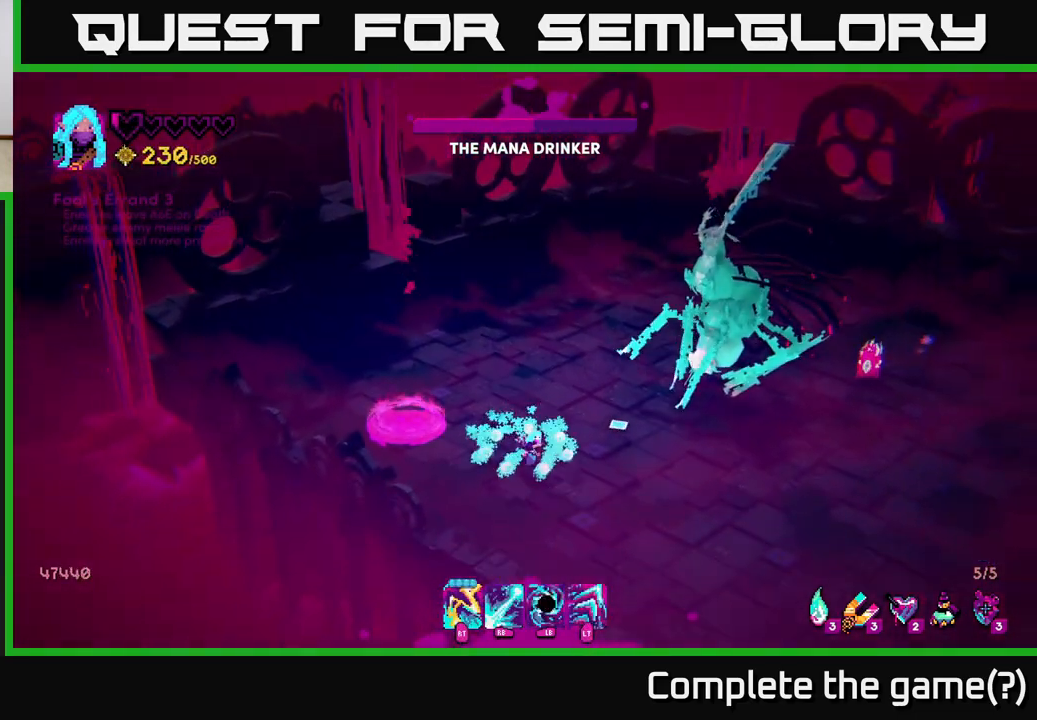
{"buttons": ["R2"], "left_stick": "down-right", "right_stick": "up-right", "events": [[100, "R2", "down"]]}
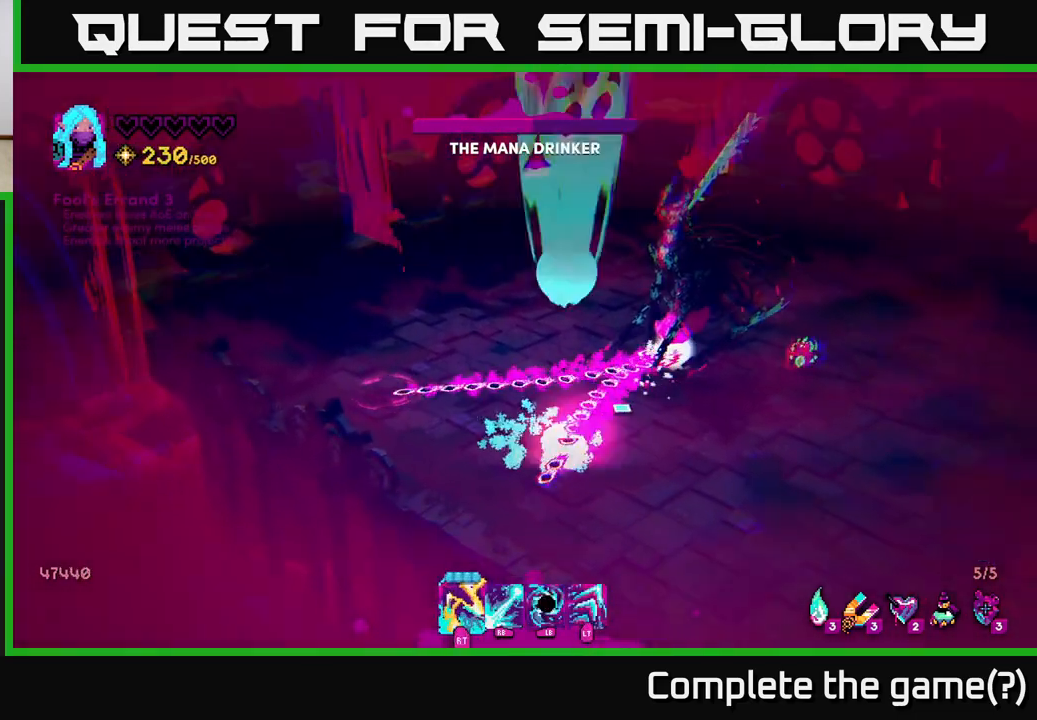
{"buttons": ["R2"], "left_stick": "down-right", "right_stick": "up-right", "events": [[83, "L2", "down"], [167, "R2", "up"], [217, "L2", "up"], [283, "R2", "down"], [367, "L2", "down"], [383, "R2", "up"], [433, "R2", "down"], [483, "L2", "up"]]}
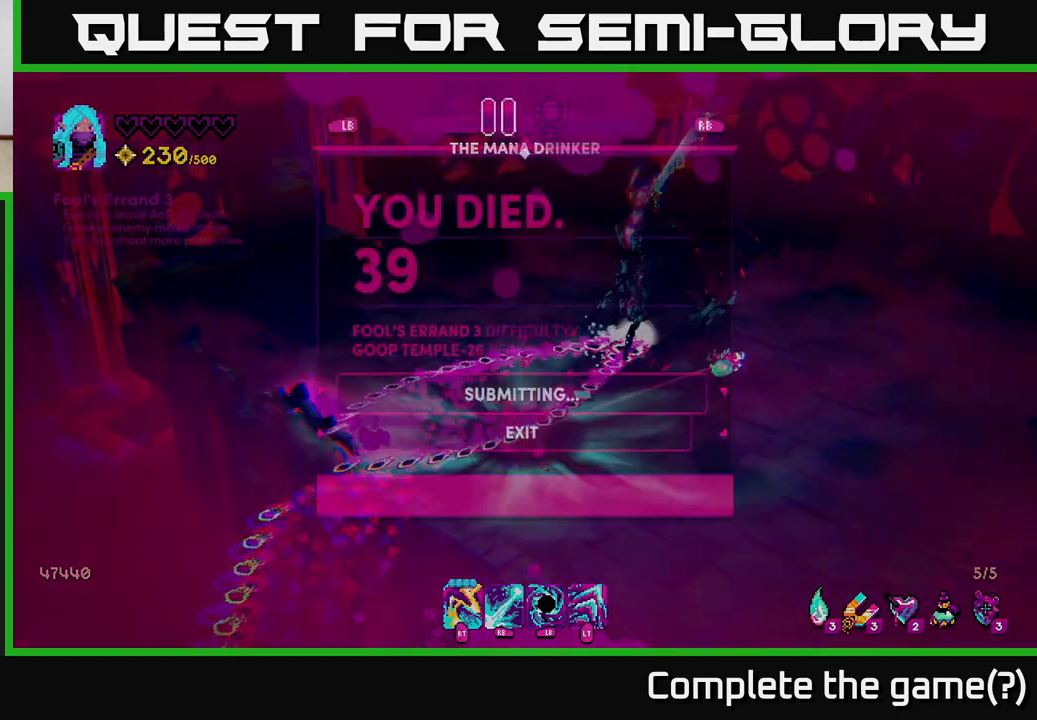
{"buttons": [], "left_stick": "center", "right_stick": "center", "events": [[33, "R2", "up"], [67, "L2", "down"], [83, "R2", "down"], [83, "right_stick", "up"], [100, "left_stick", "right"], [167, "L2", "up"], [183, "R2", "up"], [233, "left_stick", "down-right"], [250, "R2", "down"], [367, "R2", "up"], [383, "left_stick", "center"], [433, "right_stick", "center"]]}